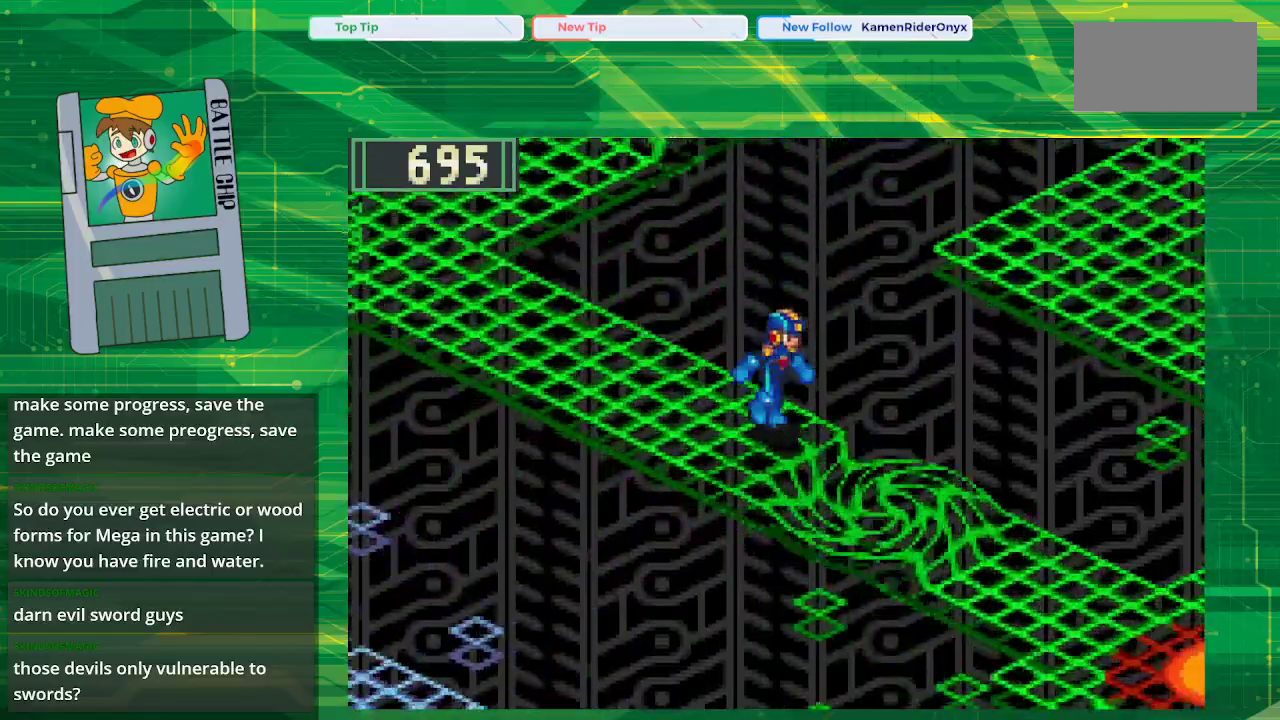
Gameplay with a controller (Nintendo layout); each line is a JSON object with the inputs held at the frame after it. "events" lists button and stick changes between this image and that frame as [ms after this image, input, new state], when the widget could be followed in between. Not read: L3 R3.
{"buttons": ["B", "DPAD_DOWN", "DPAD_RIGHT"], "events": []}
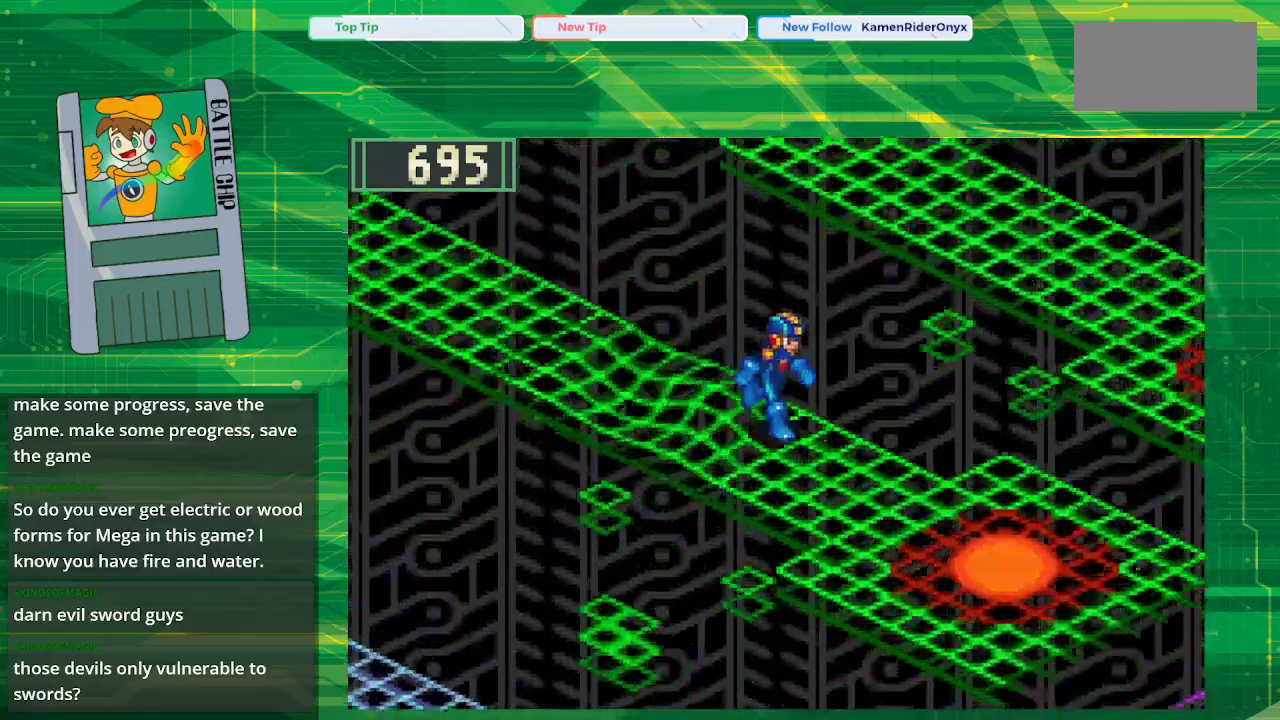
{"buttons": ["B", "DPAD_DOWN", "DPAD_RIGHT"], "events": []}
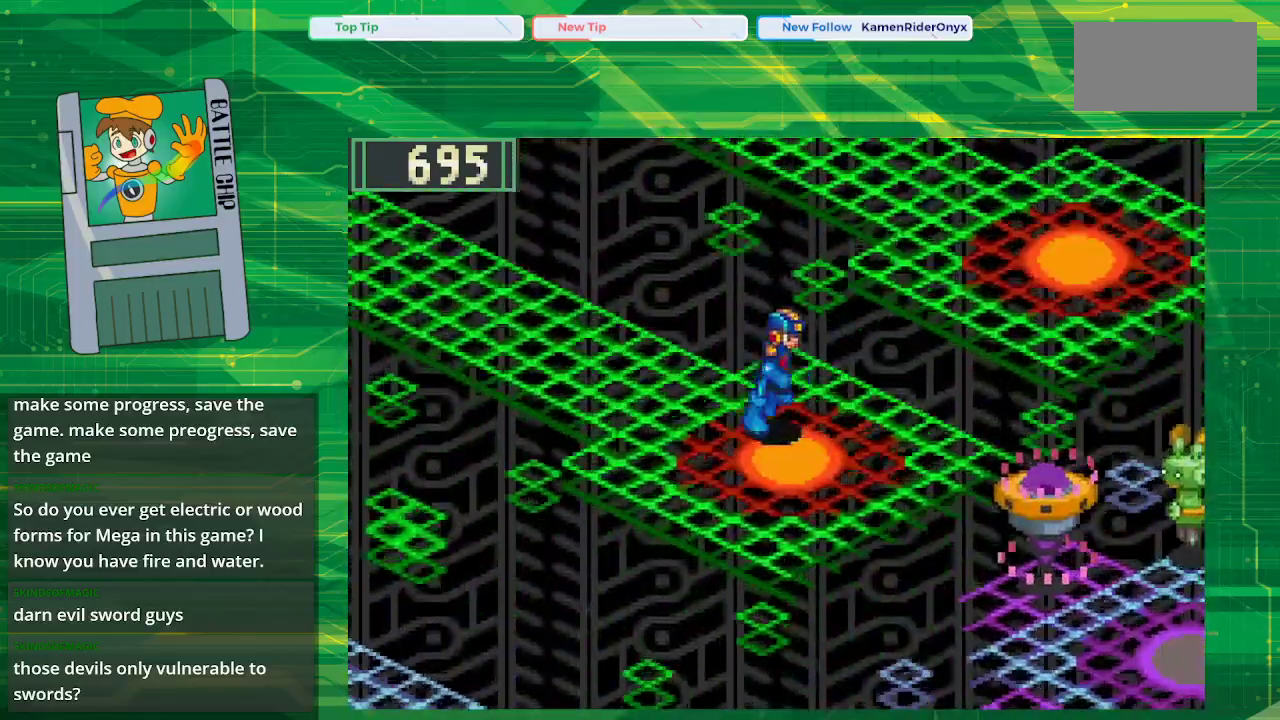
{"buttons": [], "events": [[300, "DPAD_RIGHT", "up"], [317, "DPAD_DOWN", "up"], [333, "B", "up"]]}
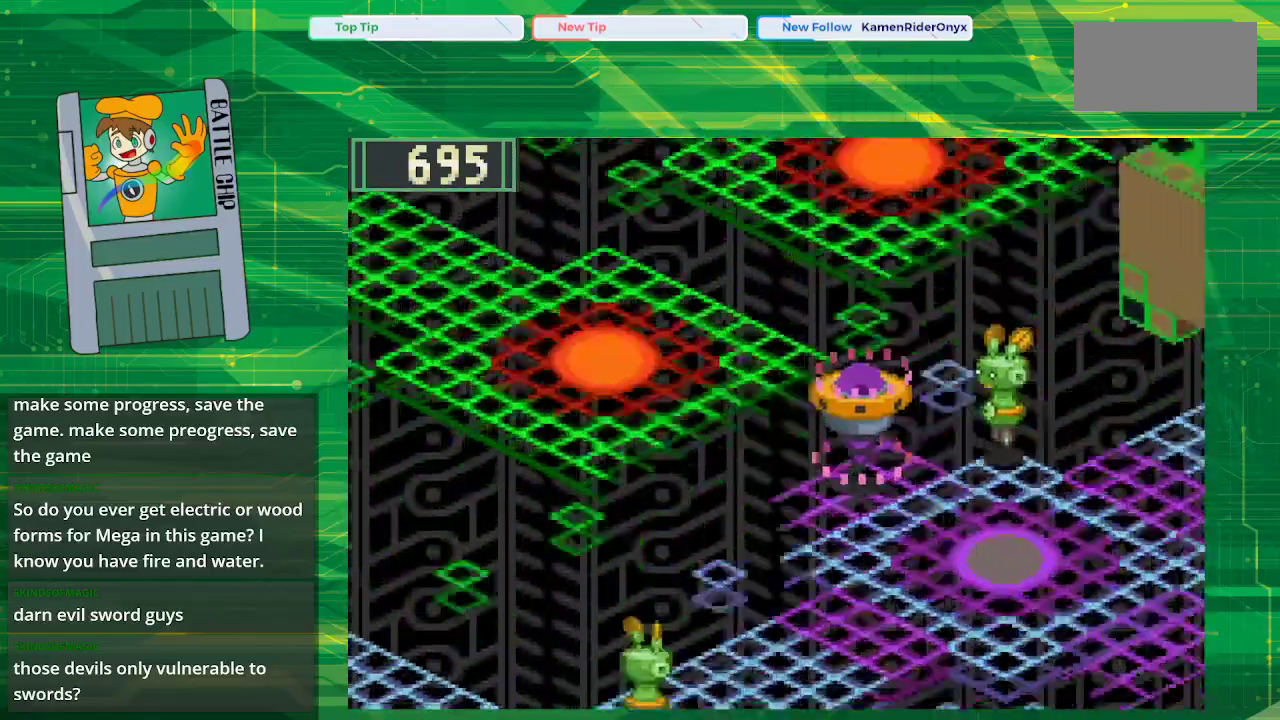
{"buttons": [], "events": []}
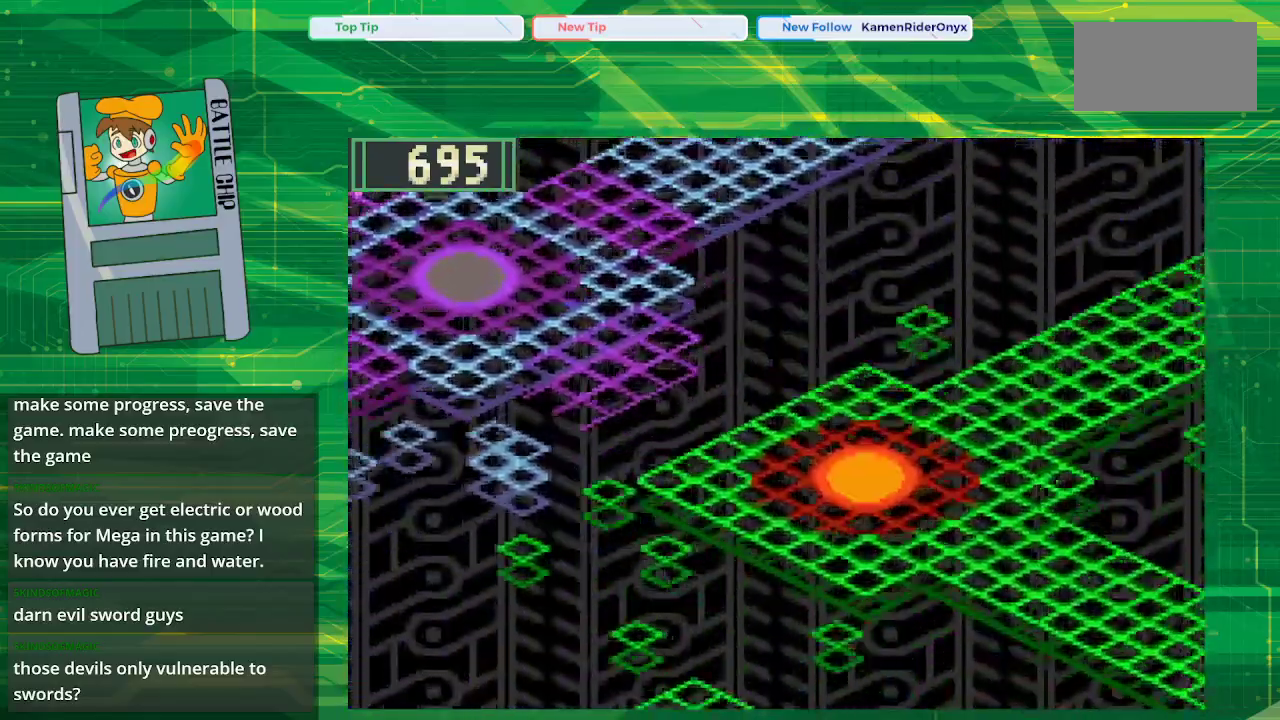
{"buttons": [], "events": []}
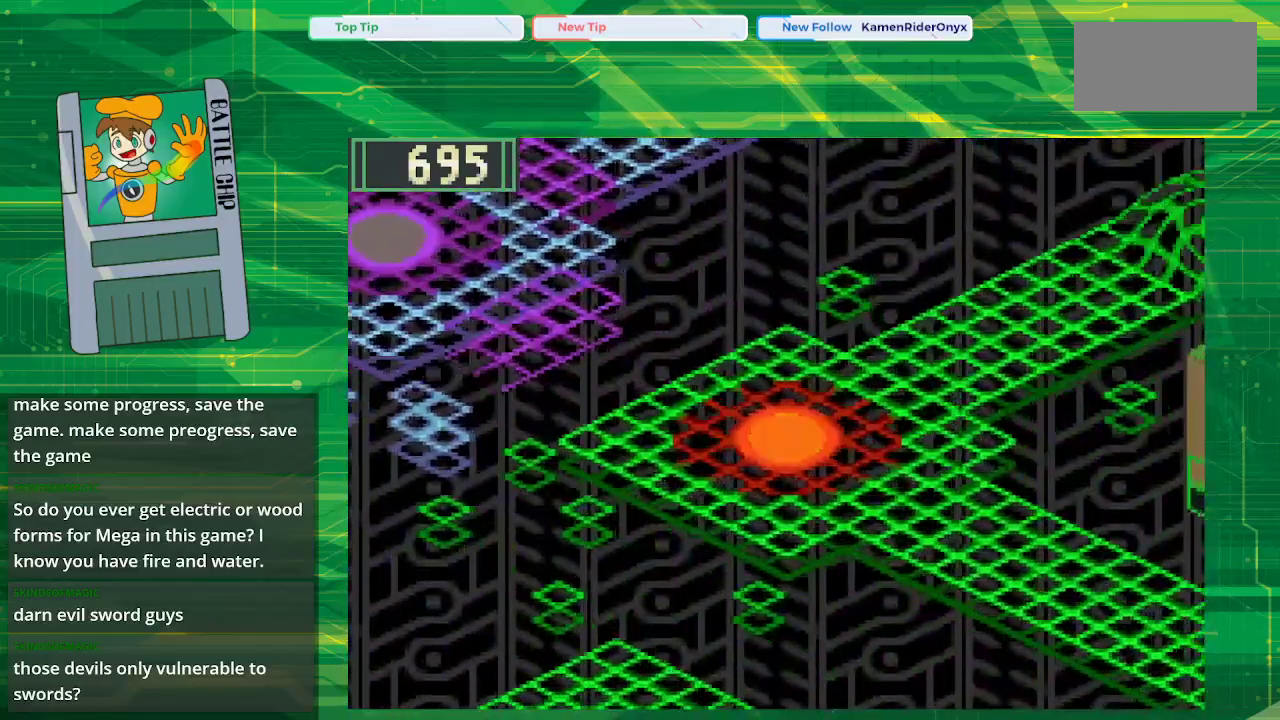
{"buttons": [], "events": []}
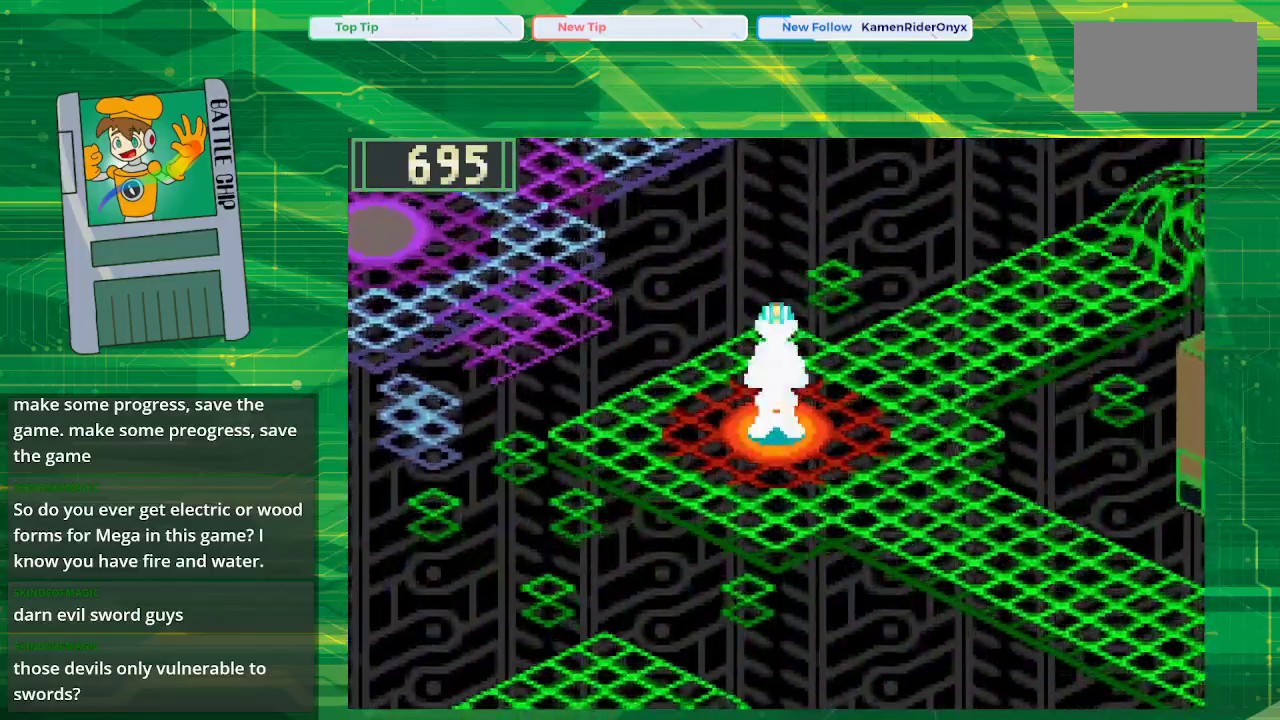
{"buttons": ["B", "DPAD_DOWN", "DPAD_RIGHT"], "events": [[233, "DPAD_RIGHT", "down"], [267, "DPAD_DOWN", "down"], [283, "B", "down"]]}
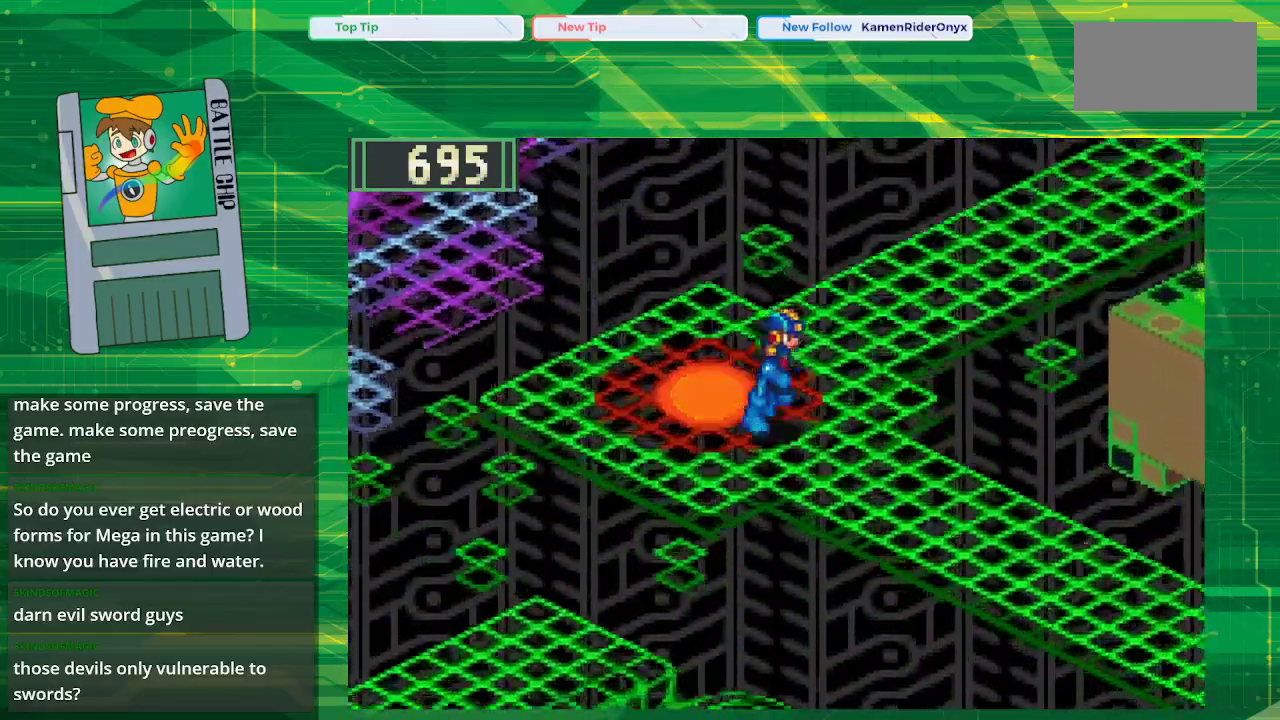
{"buttons": ["B", "DPAD_DOWN", "DPAD_RIGHT"], "events": []}
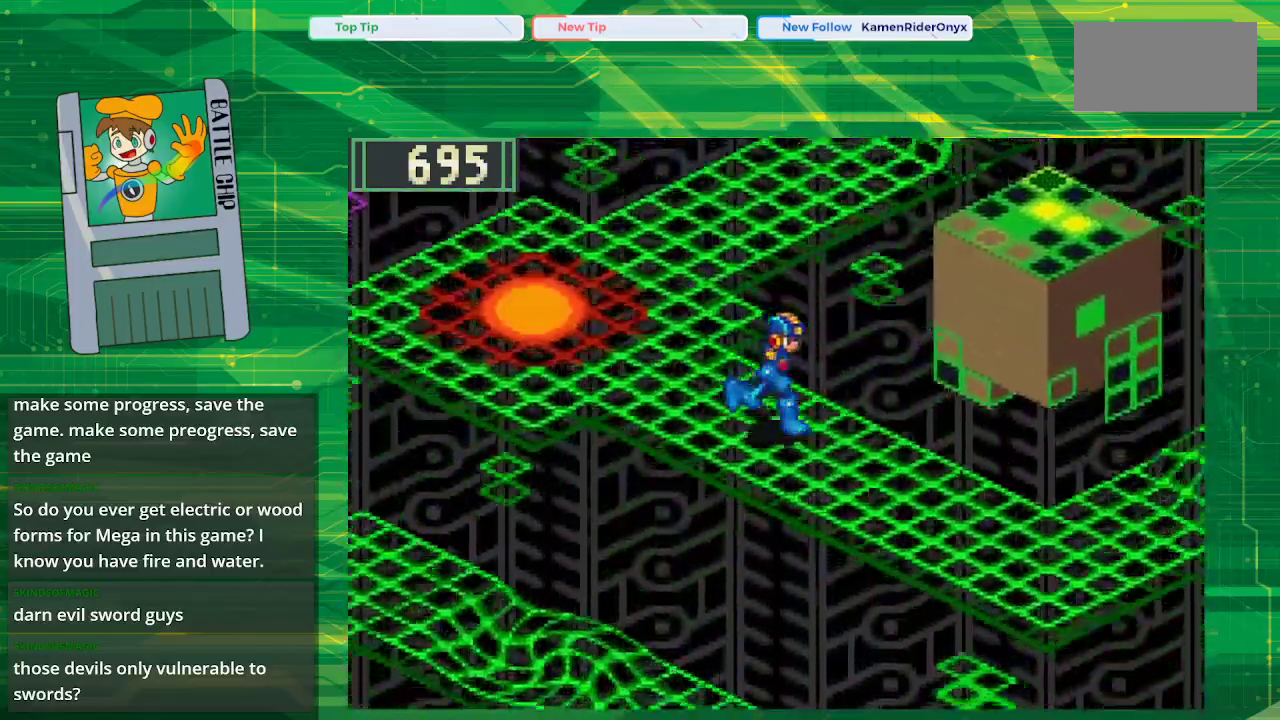
{"buttons": ["B", "DPAD_DOWN", "DPAD_RIGHT"], "events": []}
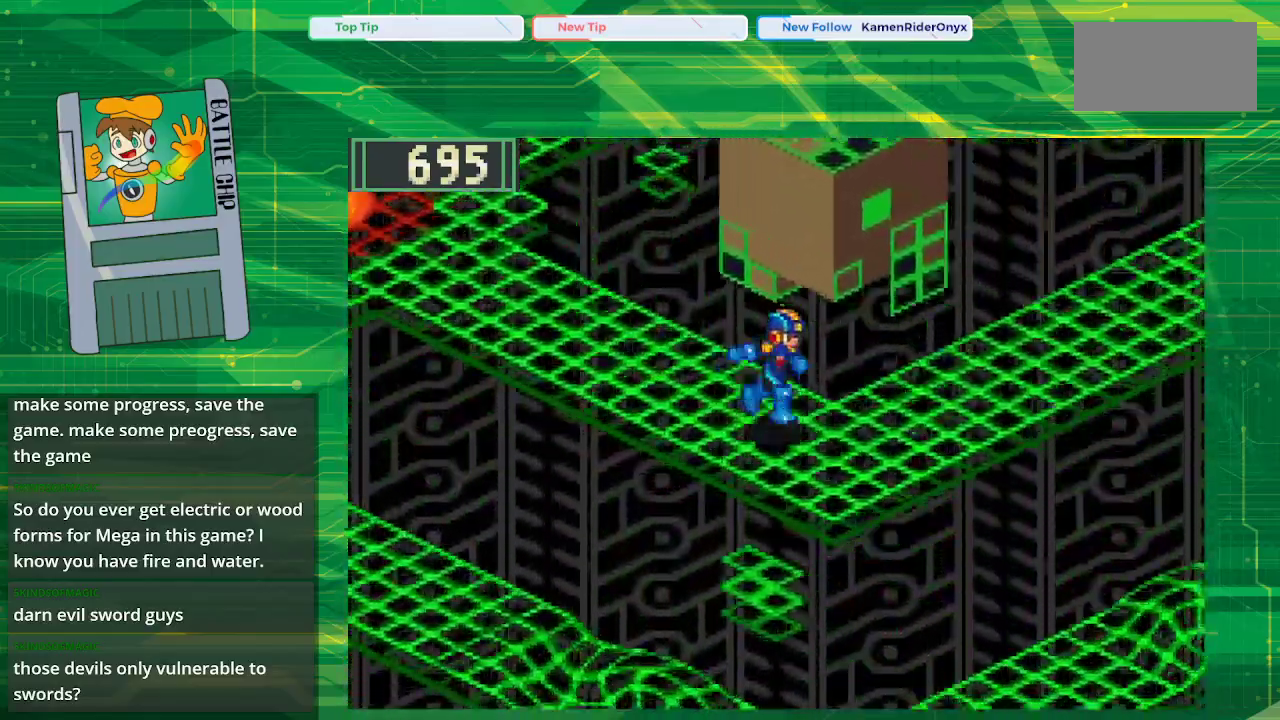
{"buttons": ["B", "DPAD_UP", "DPAD_RIGHT"], "events": [[117, "DPAD_DOWN", "up"], [250, "DPAD_UP", "down"]]}
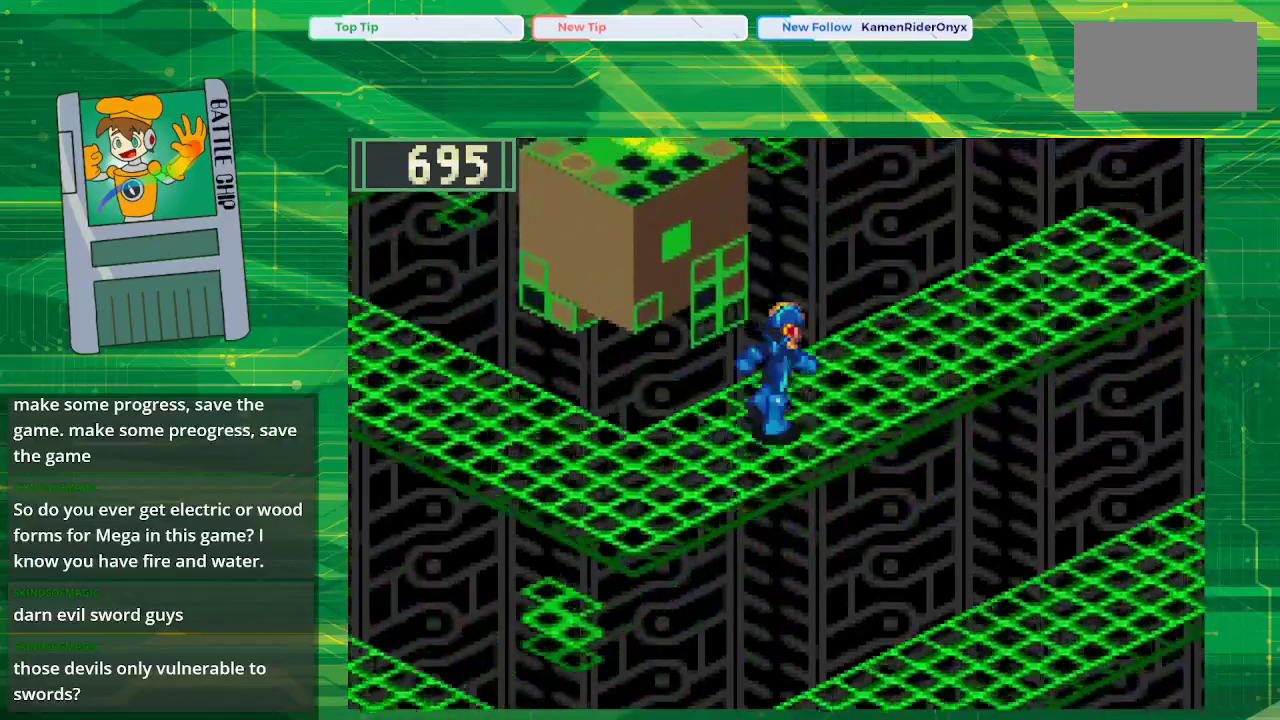
{"buttons": ["B"], "events": [[467, "DPAD_RIGHT", "up"], [467, "DPAD_UP", "up"]]}
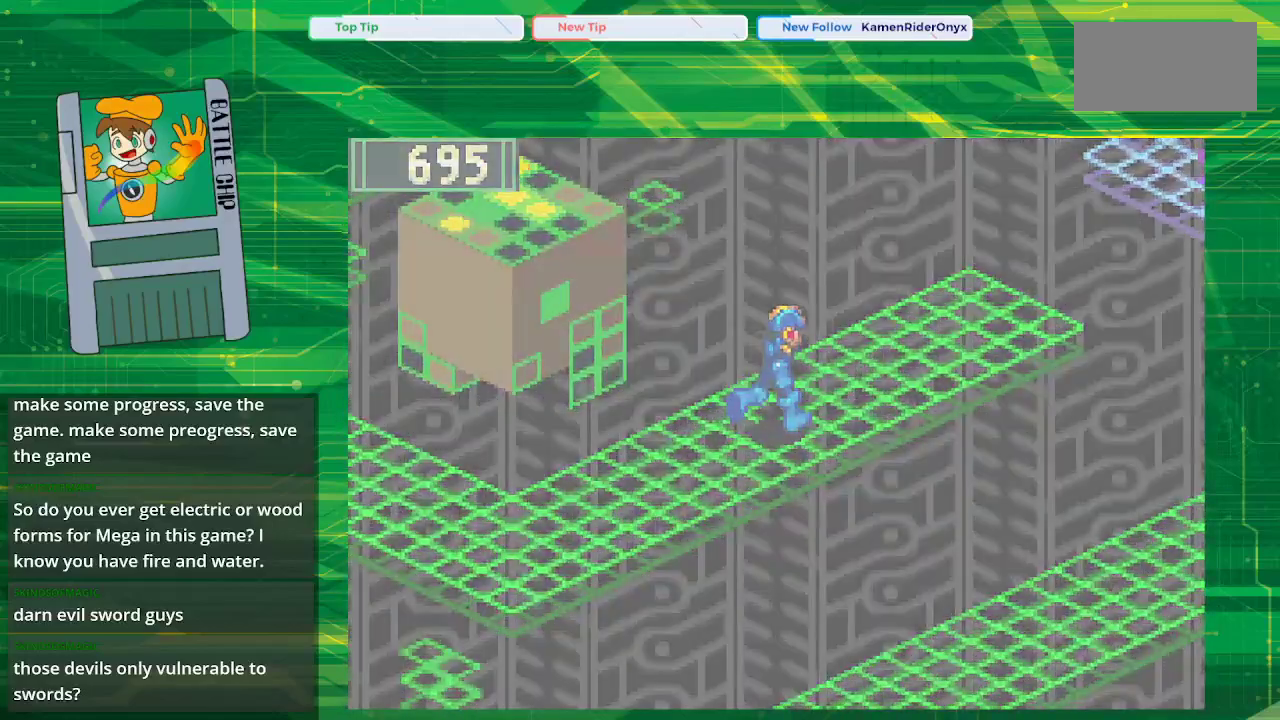
{"buttons": ["B"], "events": []}
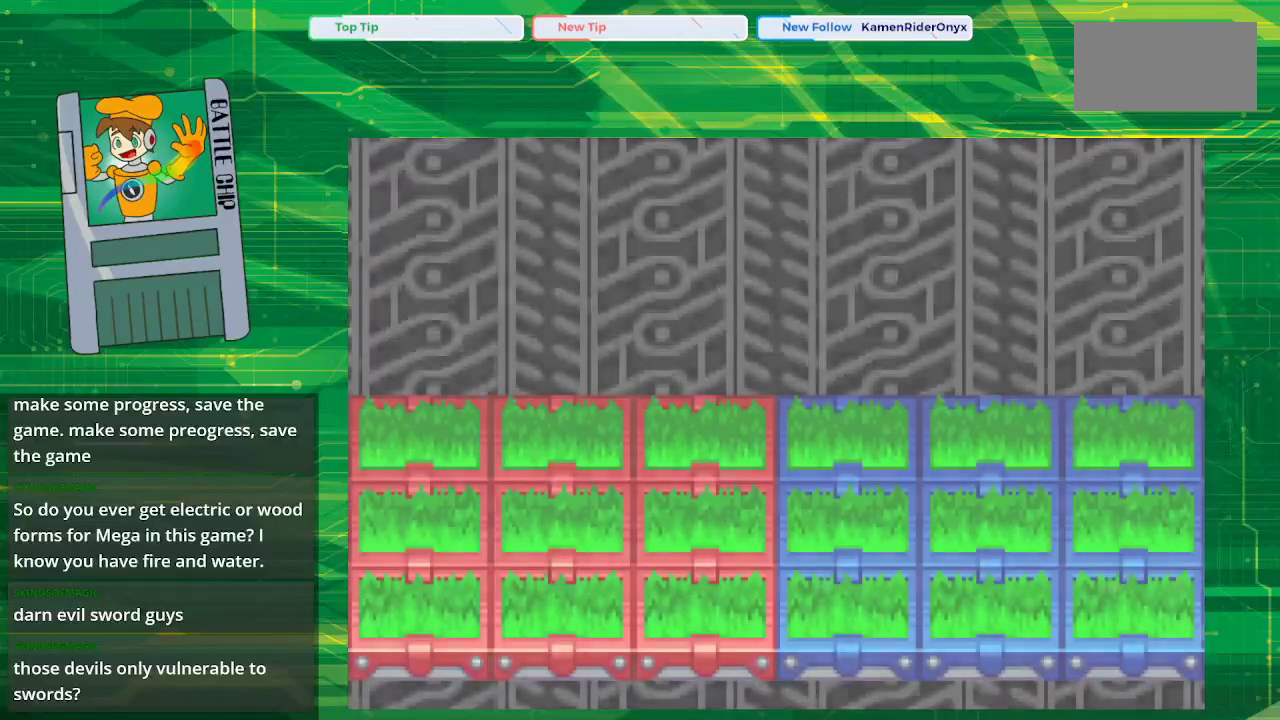
{"buttons": [], "events": [[233, "B", "up"]]}
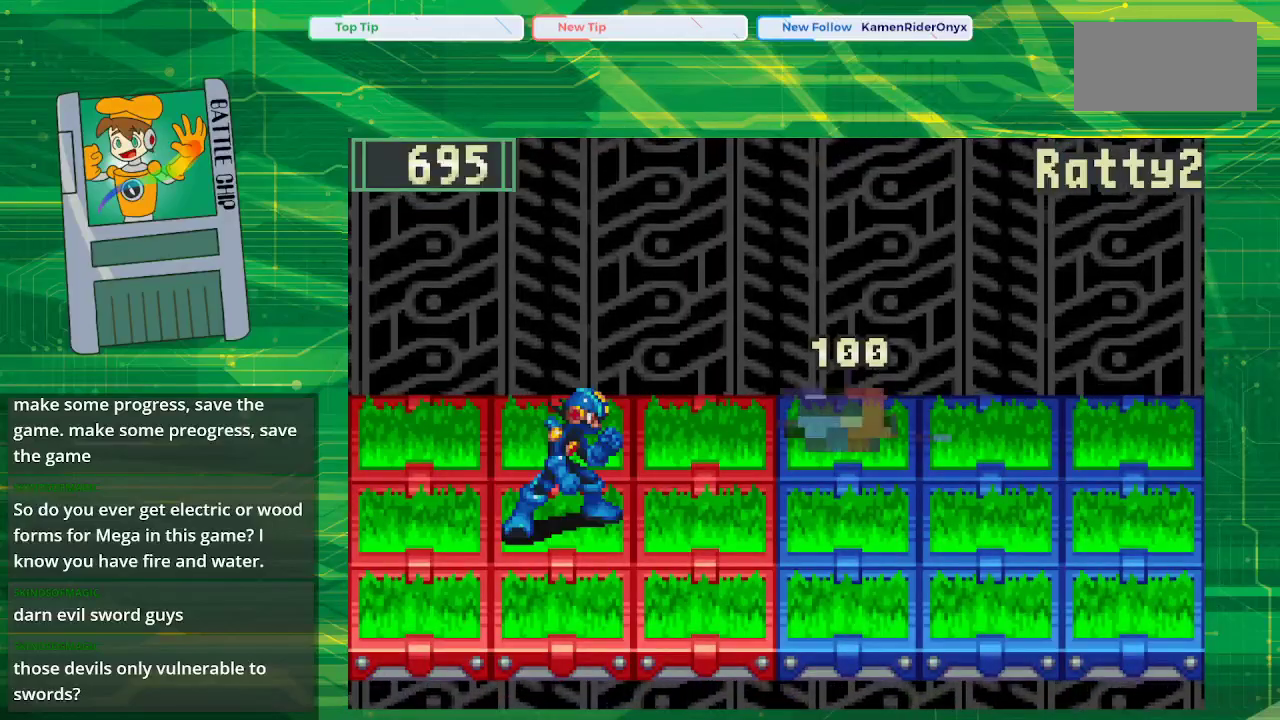
{"buttons": [], "events": []}
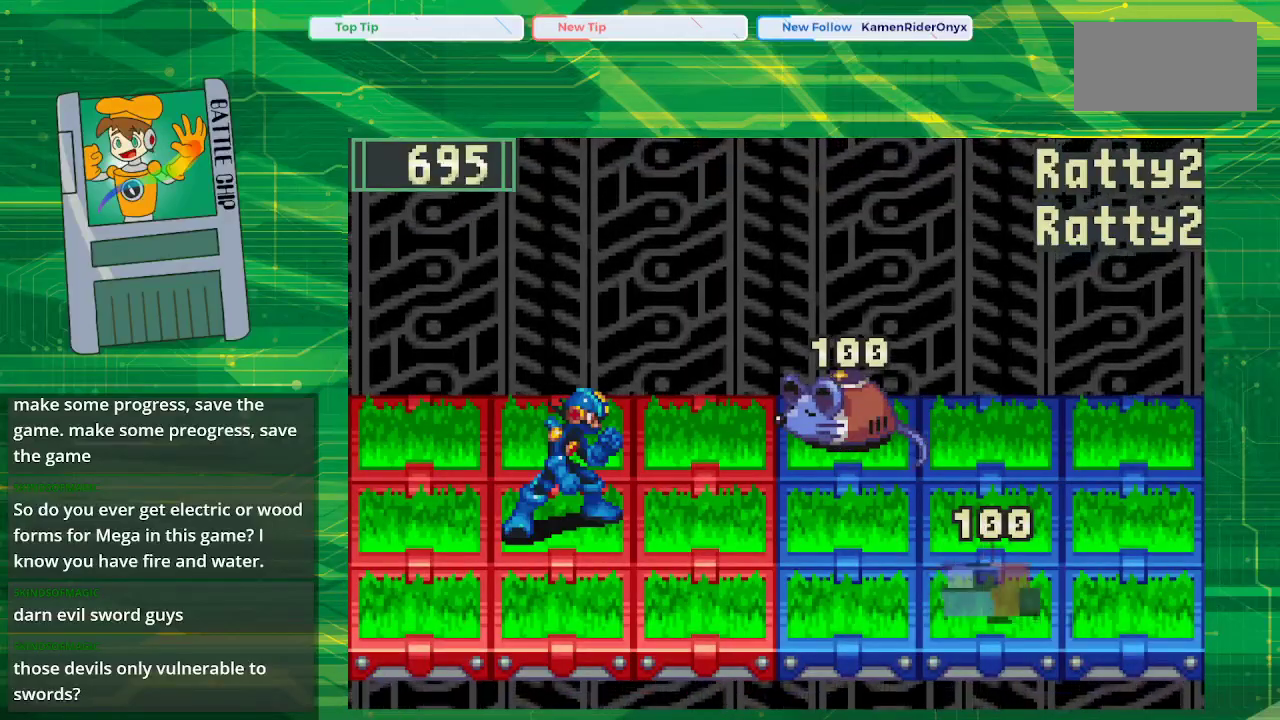
{"buttons": [], "events": []}
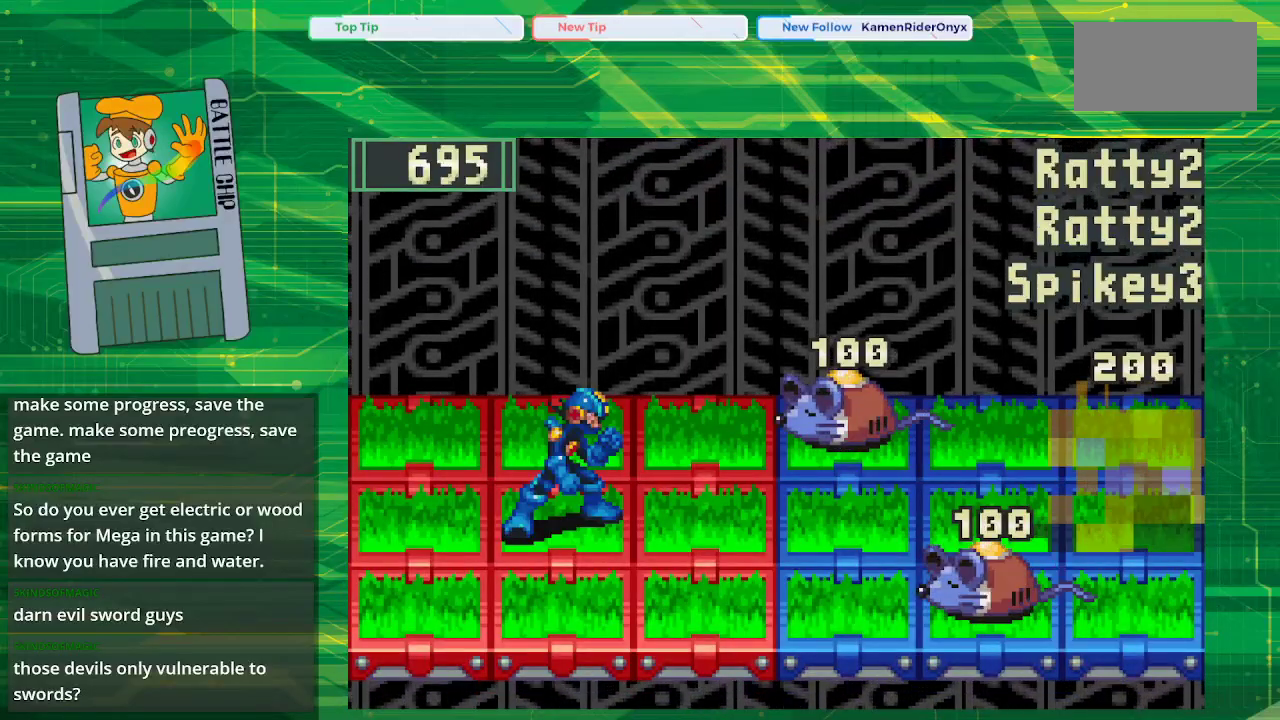
{"buttons": [], "events": []}
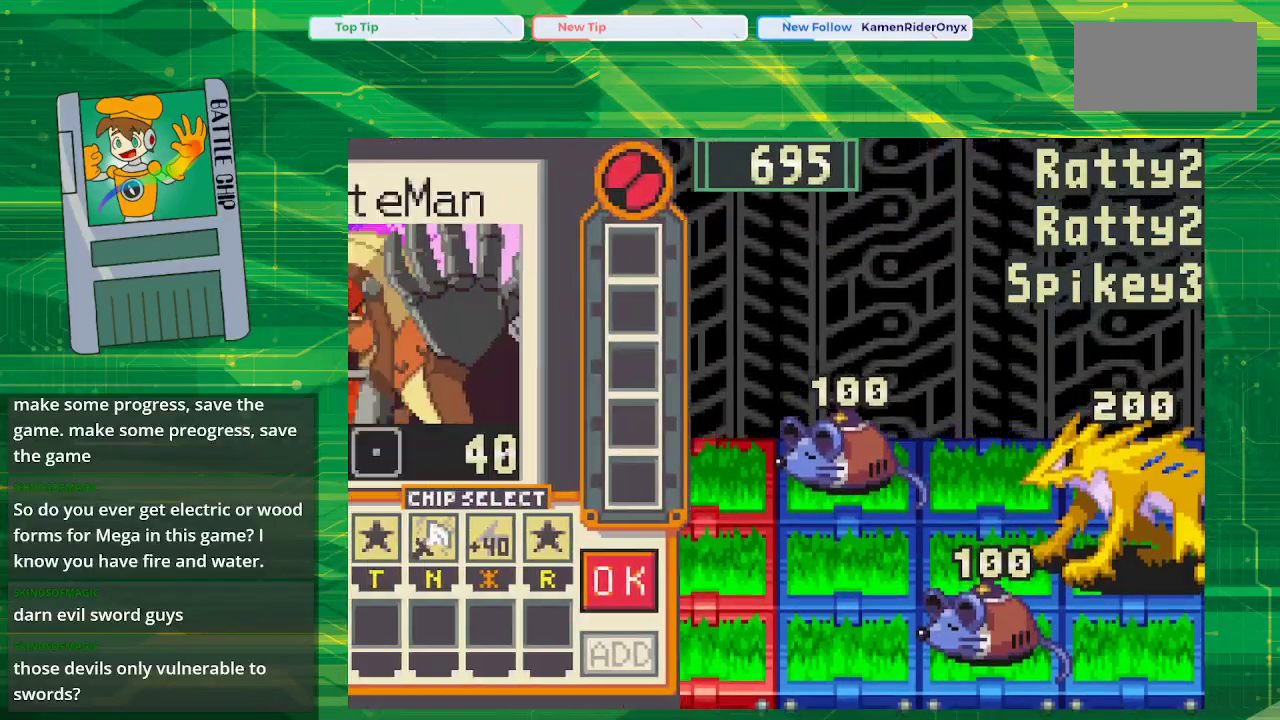
{"buttons": [], "events": []}
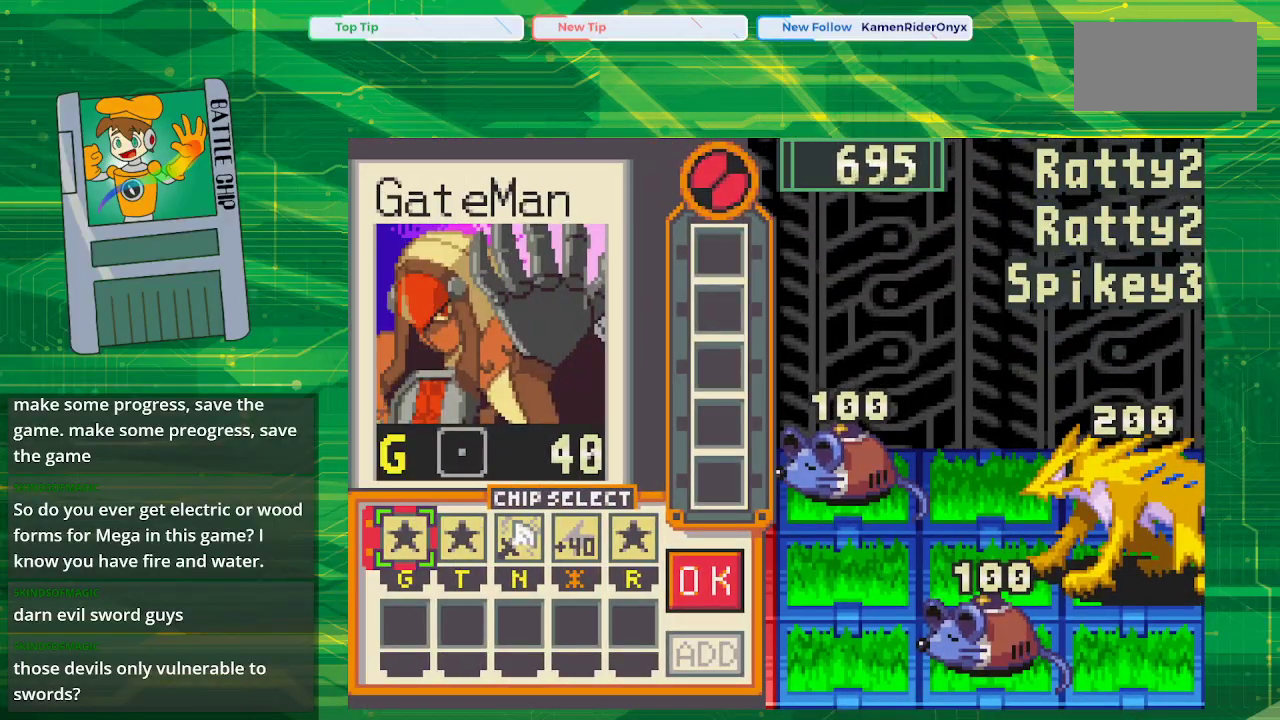
{"buttons": [], "events": []}
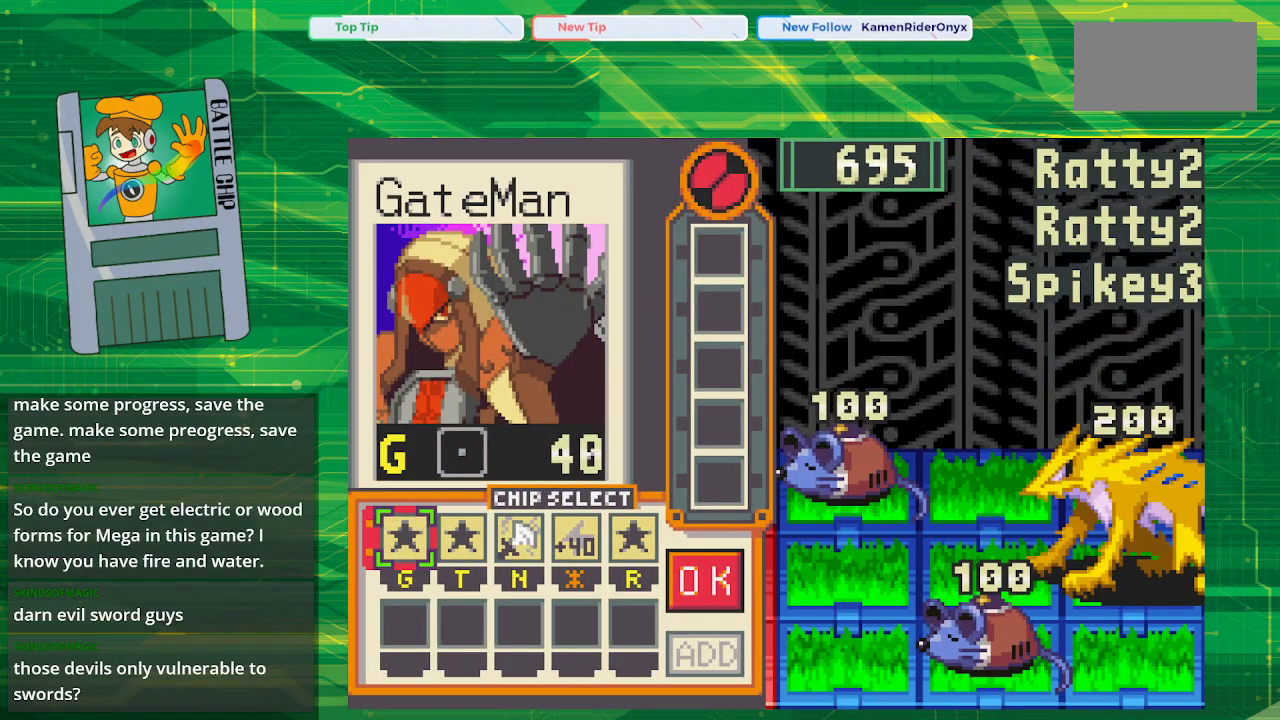
{"buttons": [], "events": []}
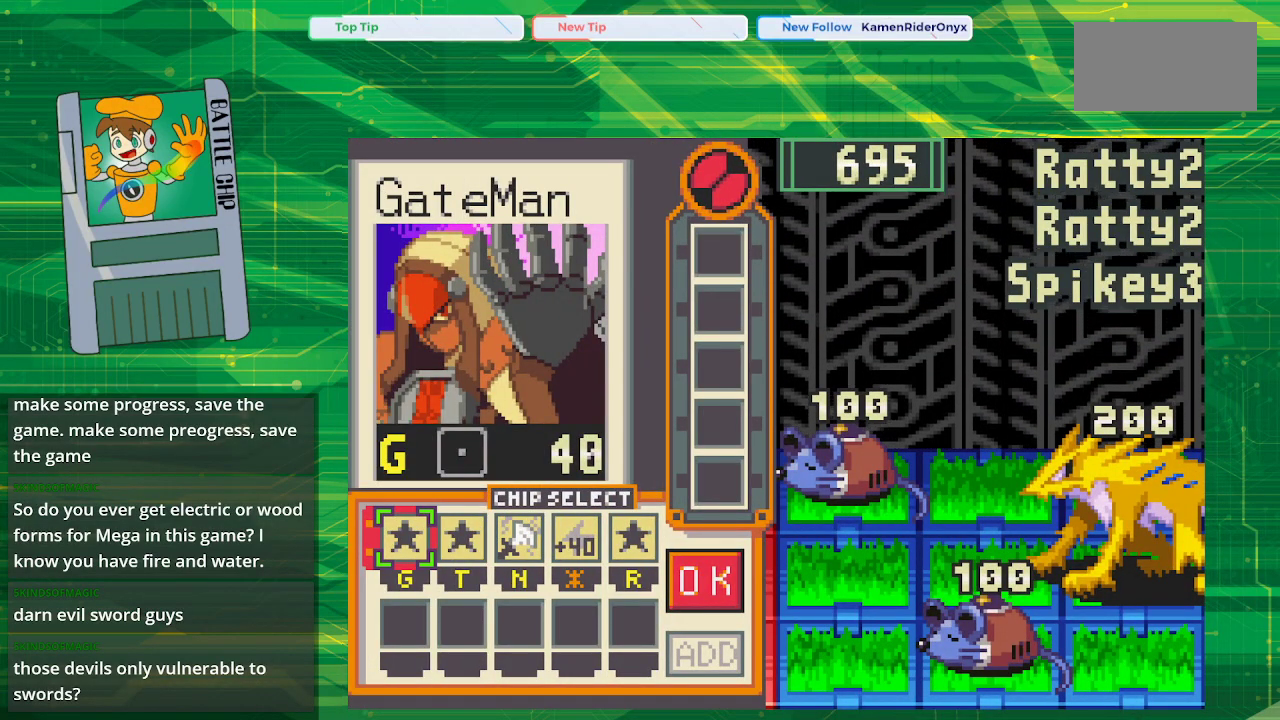
{"buttons": [], "events": [[17, "DPAD_RIGHT", "down"], [117, "DPAD_RIGHT", "up"]]}
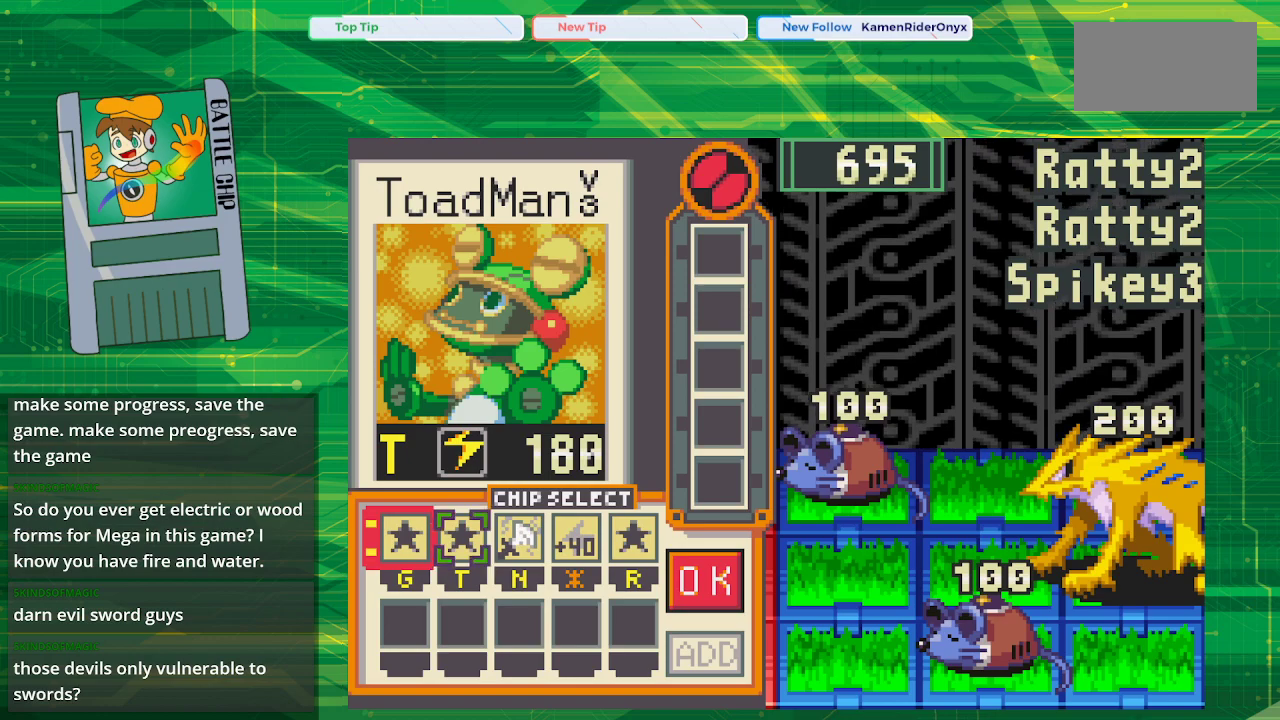
{"buttons": [], "events": []}
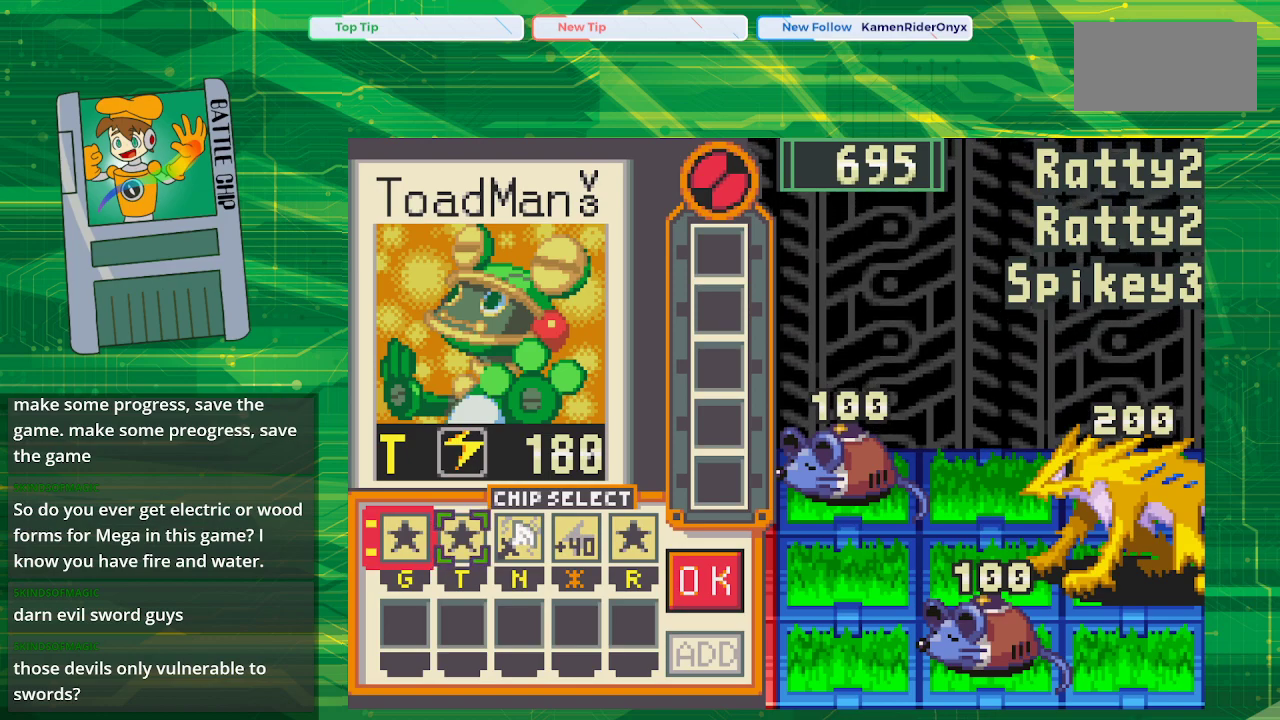
{"buttons": [], "events": []}
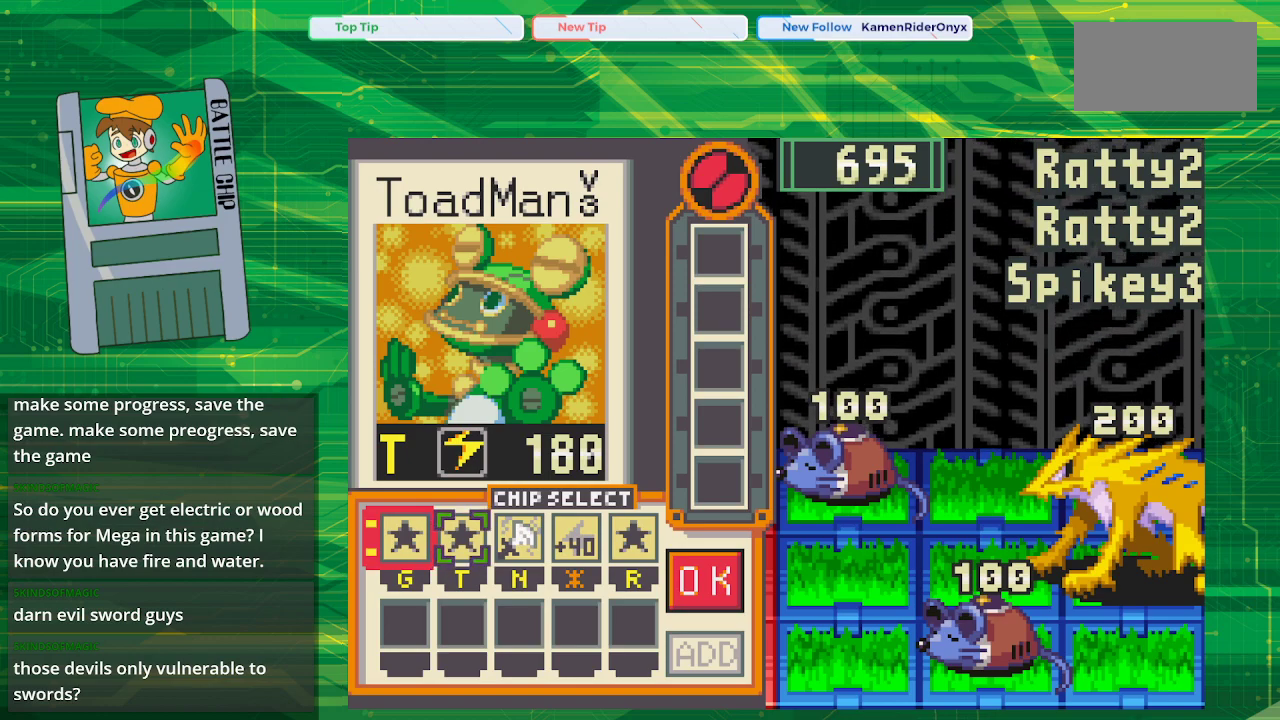
{"buttons": [], "events": []}
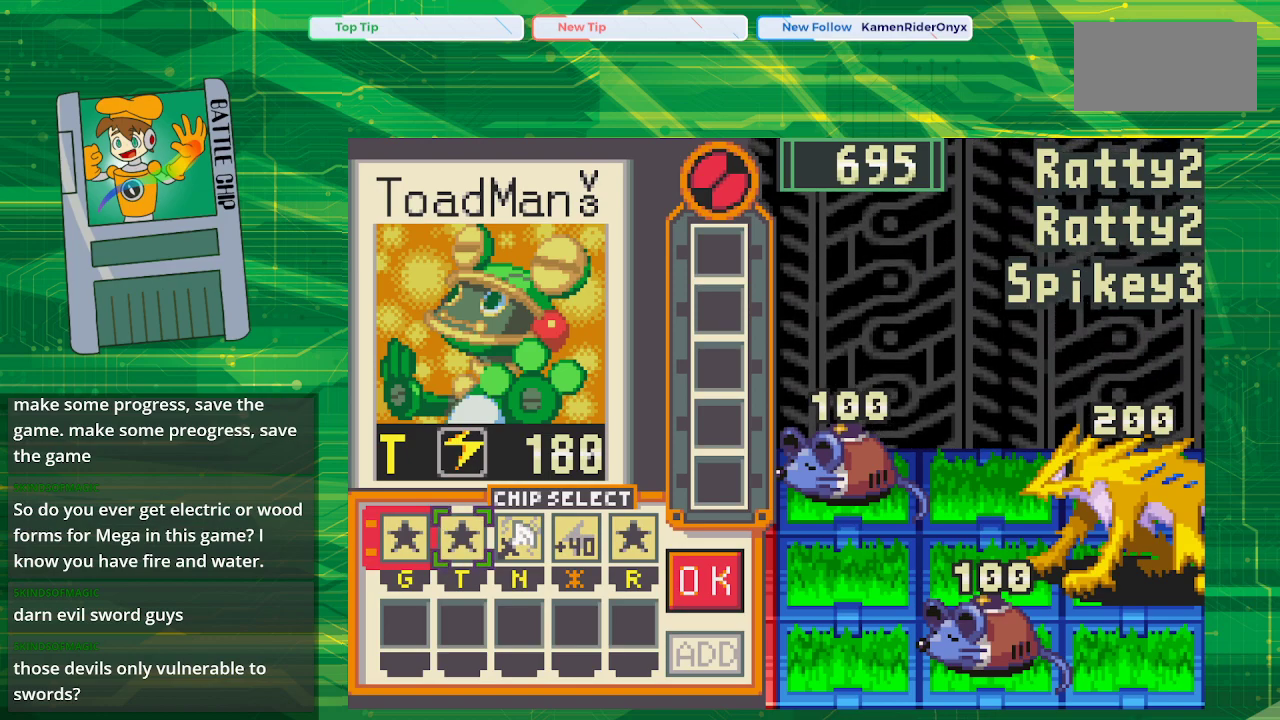
{"buttons": [], "events": [[150, "DPAD_RIGHT", "down"], [267, "DPAD_RIGHT", "up"]]}
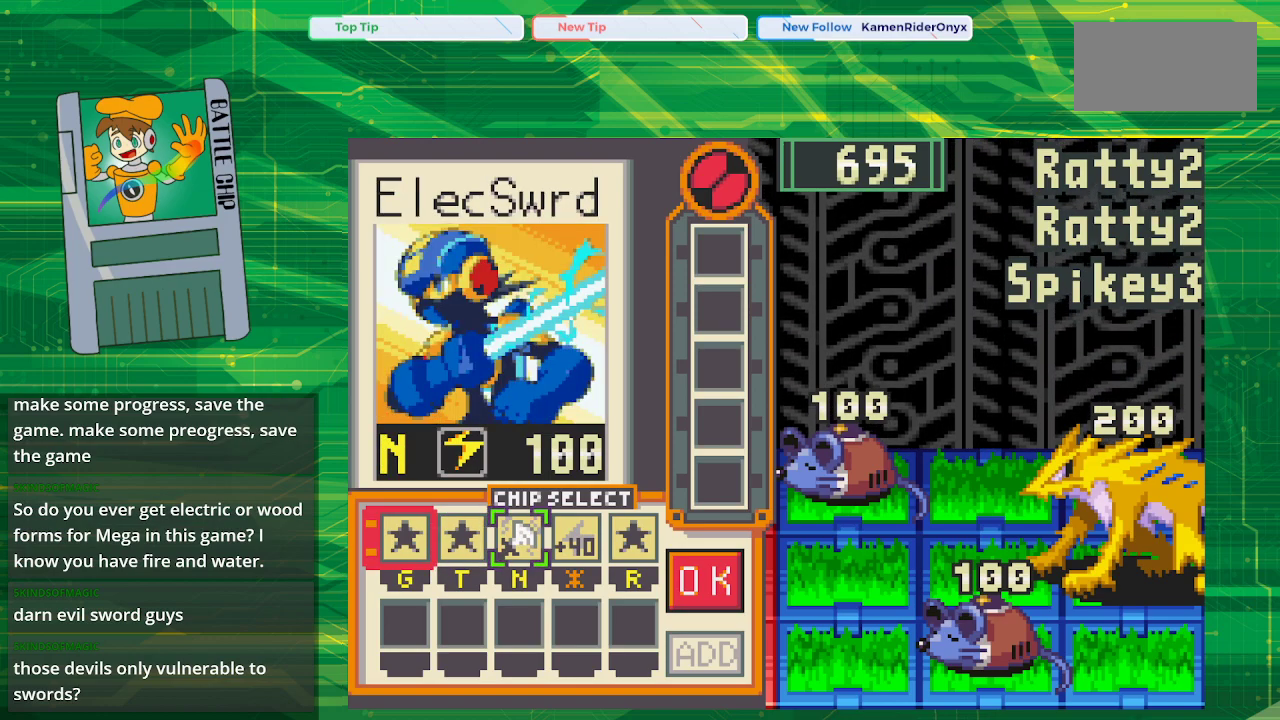
{"buttons": [], "events": []}
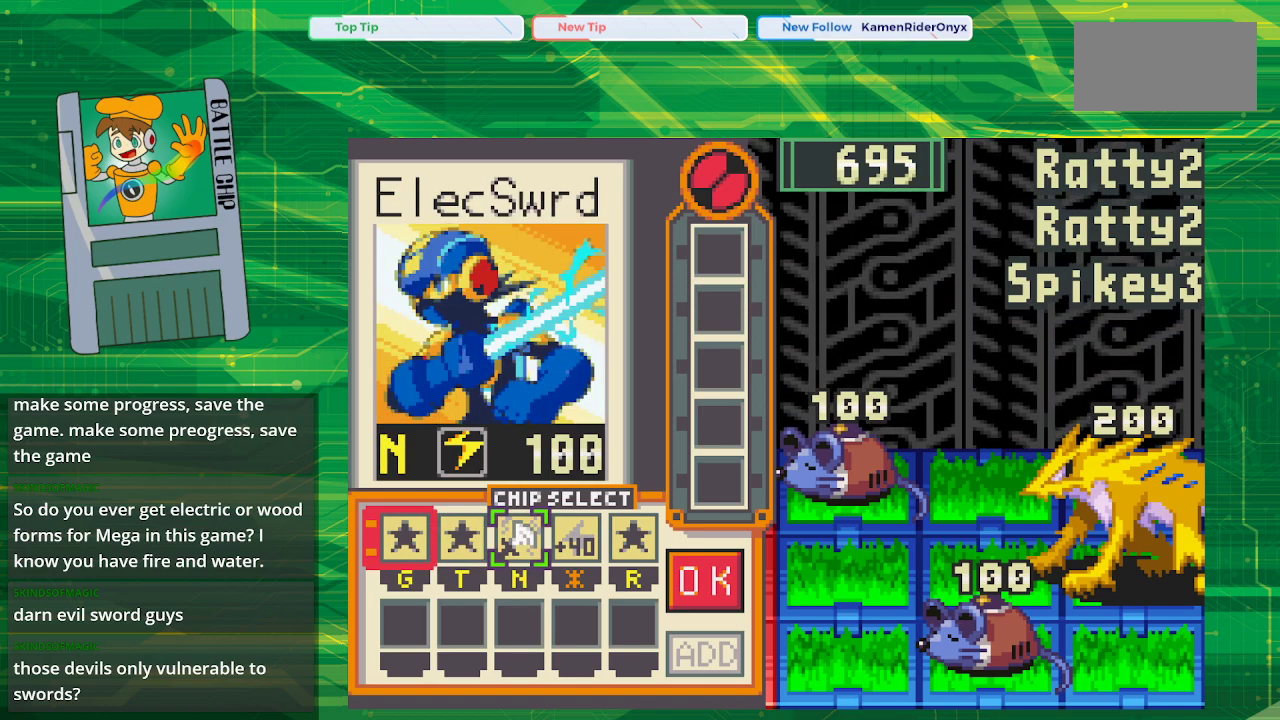
{"buttons": [], "events": []}